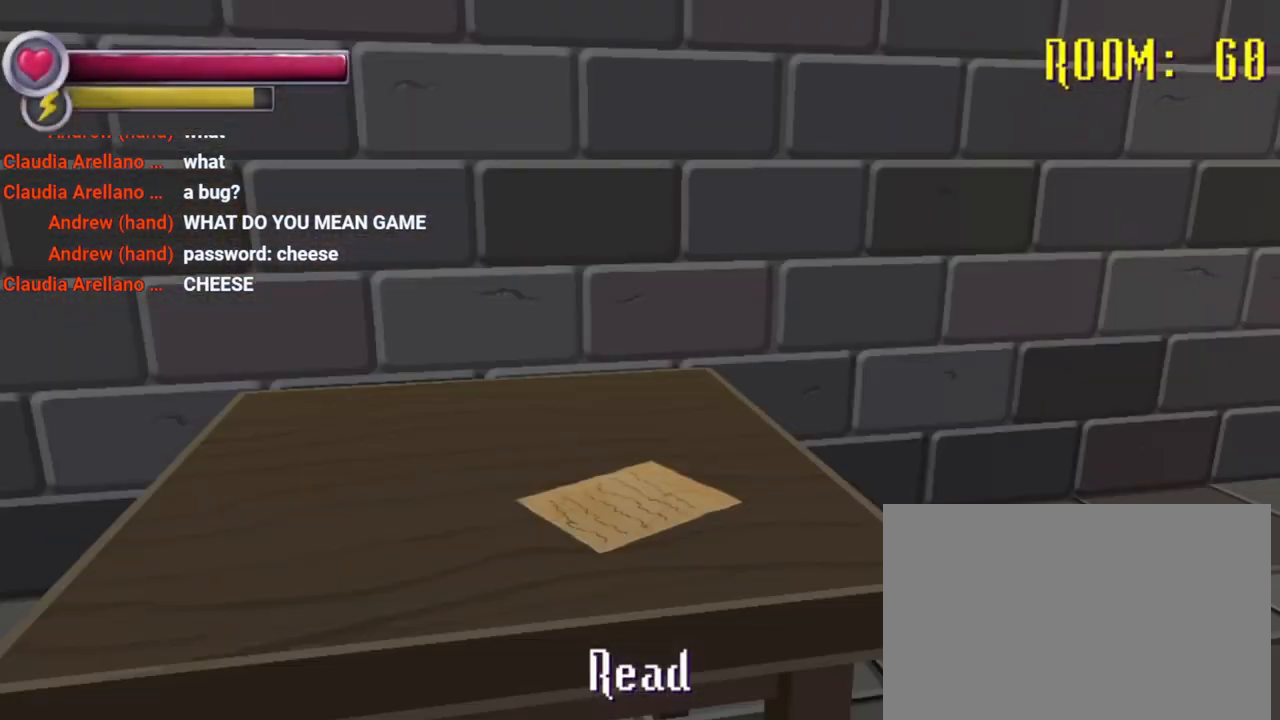
Gameplay with a controller (PlayStation layout); each line is a JSON object with the inputs held at the frame after it. "events" lists button and stick changes between this image and that frame as [ms after this image, input, new state], when the widget could be followed in between. Not read: DPAD_DOWN L3 R3.
{"buttons": ["CROSS"], "left_stick": "center", "right_stick": "center", "events": [[400, "CROSS", "down"]]}
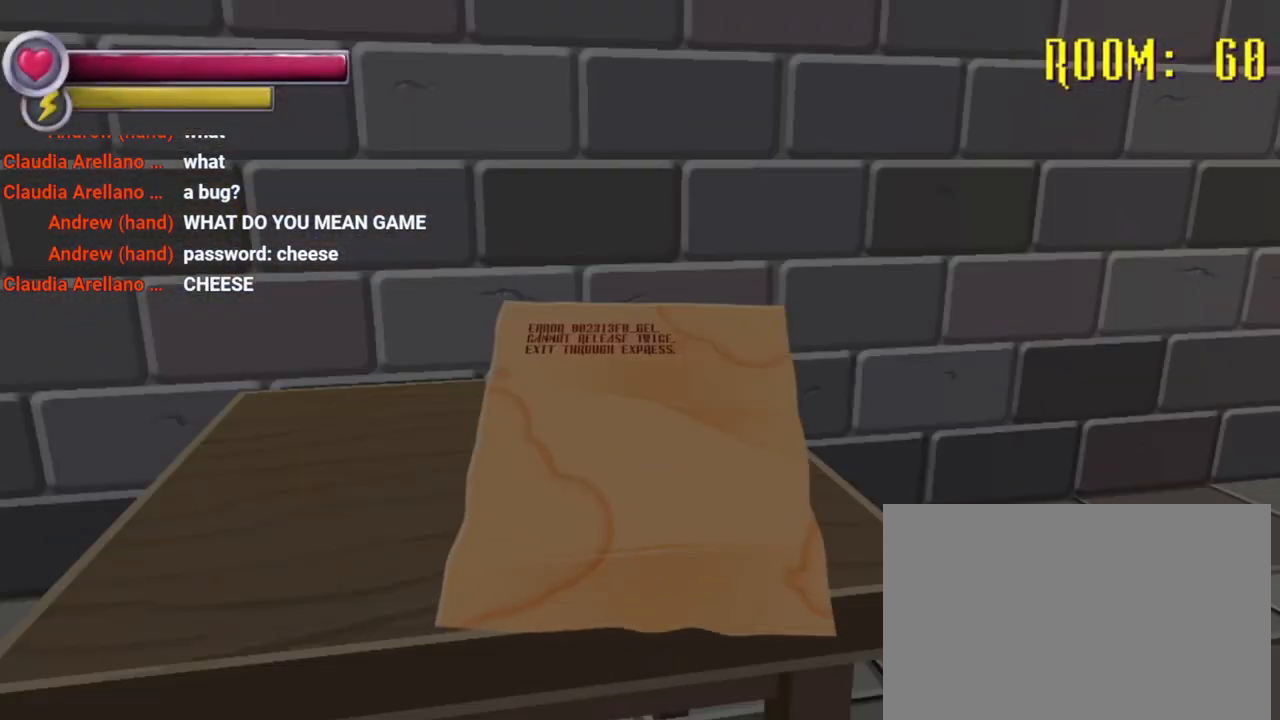
{"buttons": [], "left_stick": "center", "right_stick": "center", "events": [[33, "CROSS", "up"]]}
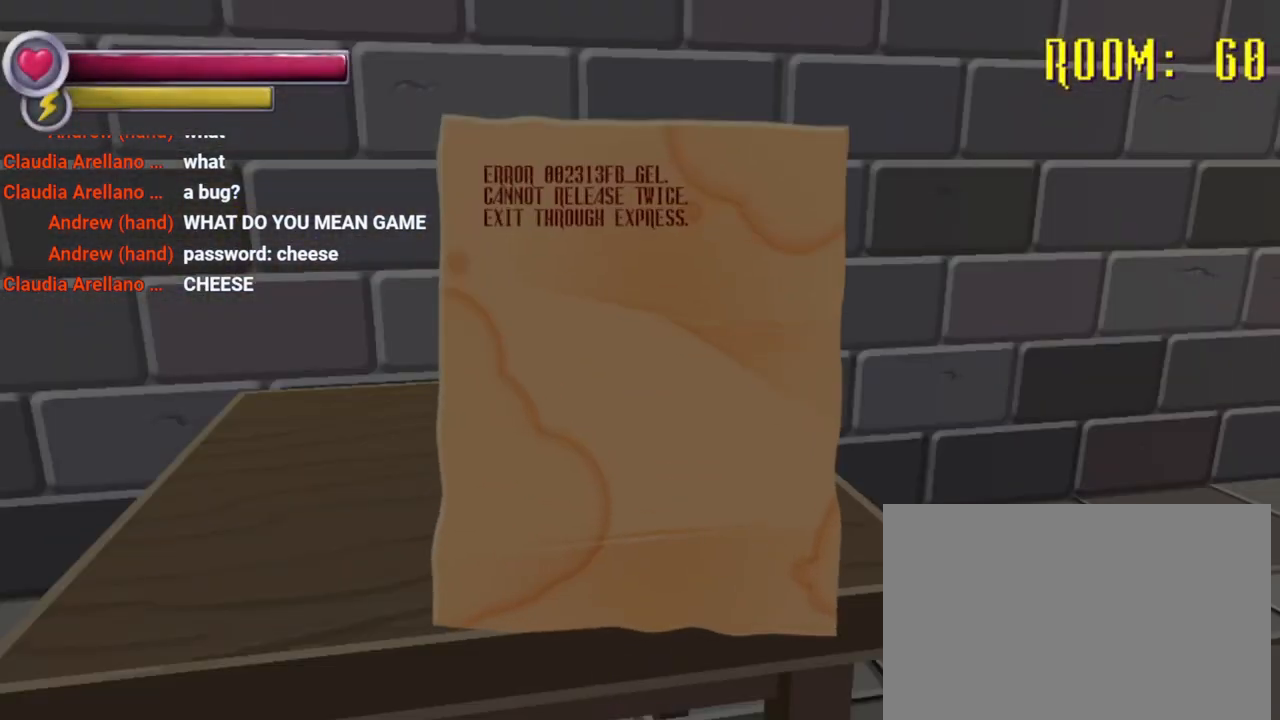
{"buttons": [], "left_stick": "center", "right_stick": "center", "events": []}
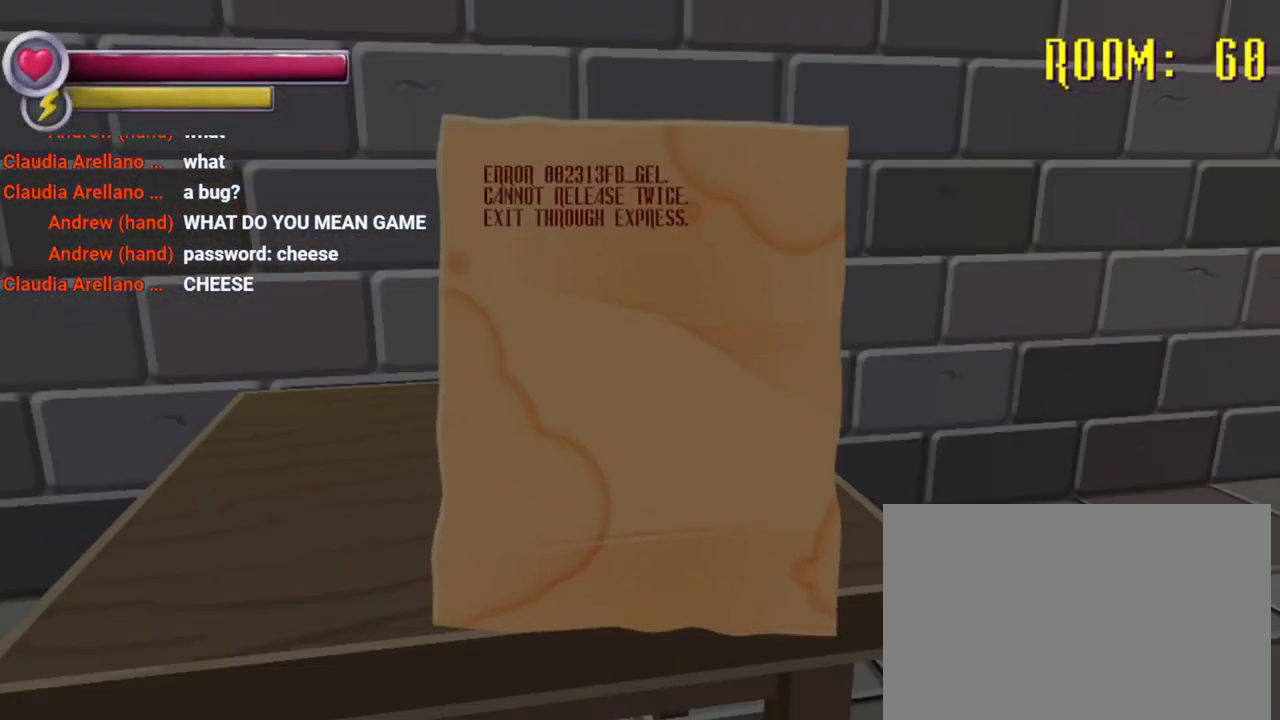
{"buttons": [], "left_stick": "center", "right_stick": "center", "events": []}
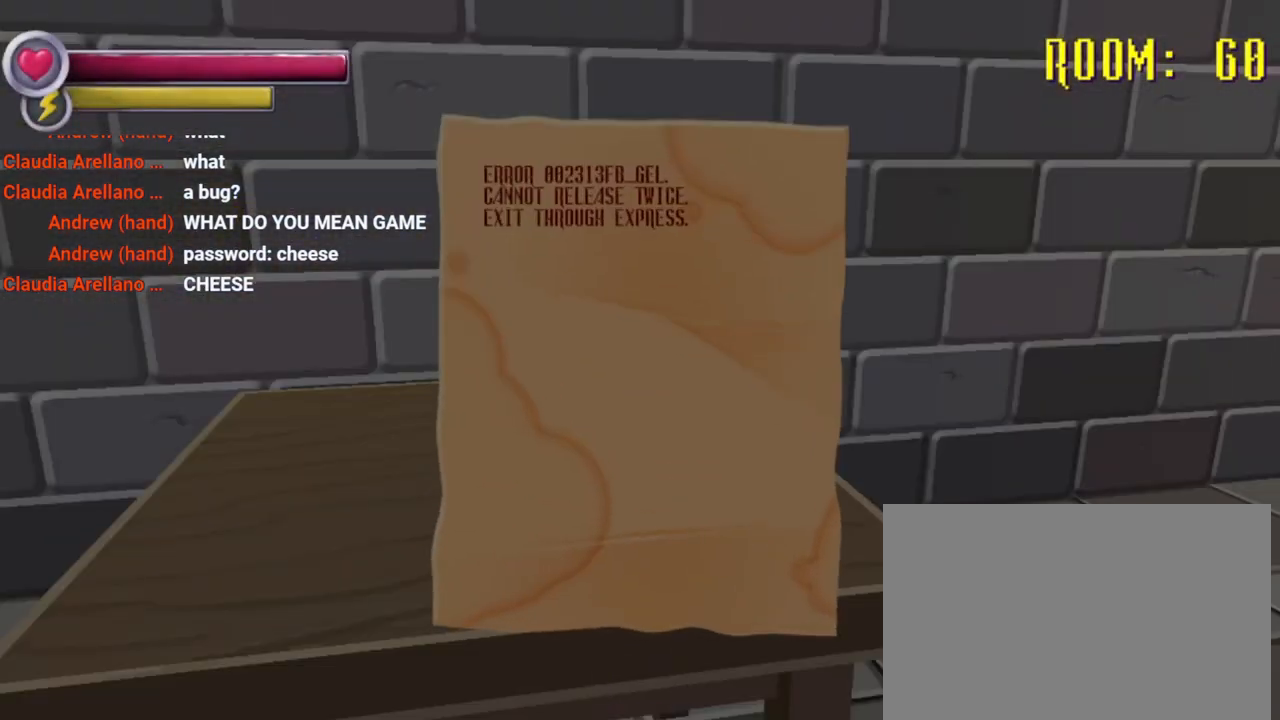
{"buttons": [], "left_stick": "center", "right_stick": "center", "events": []}
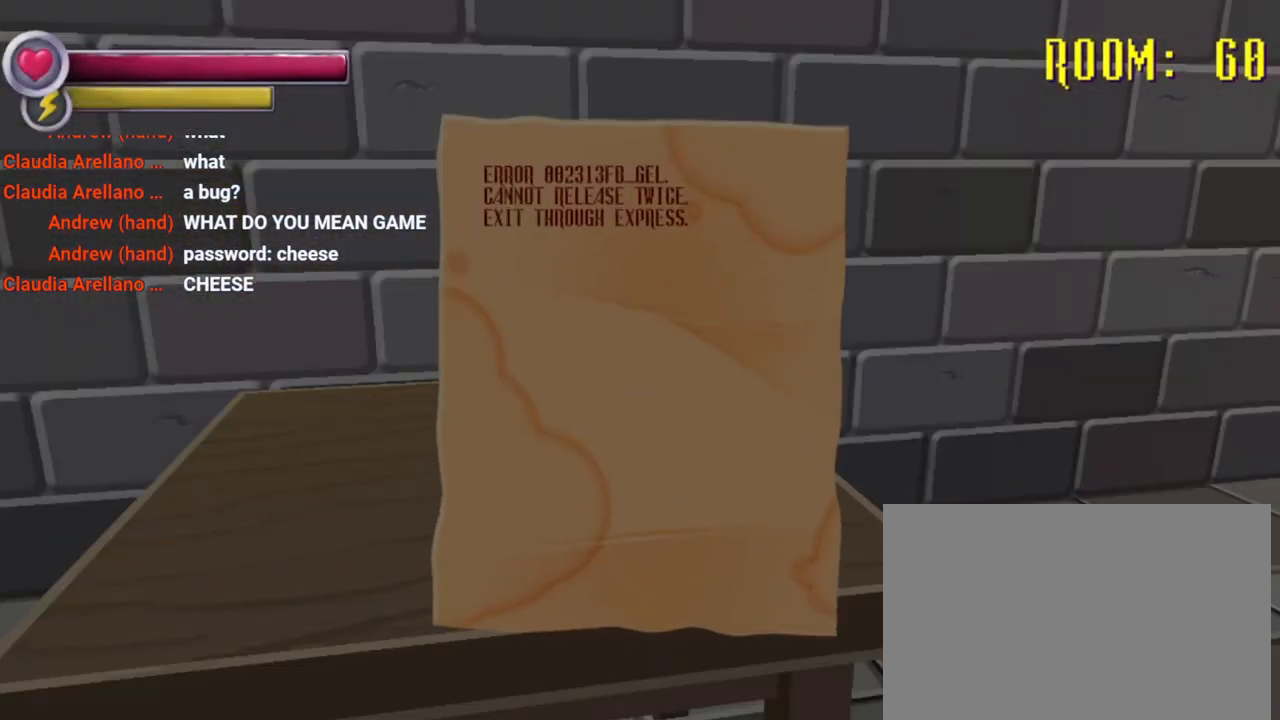
{"buttons": [], "left_stick": "center", "right_stick": "center", "events": []}
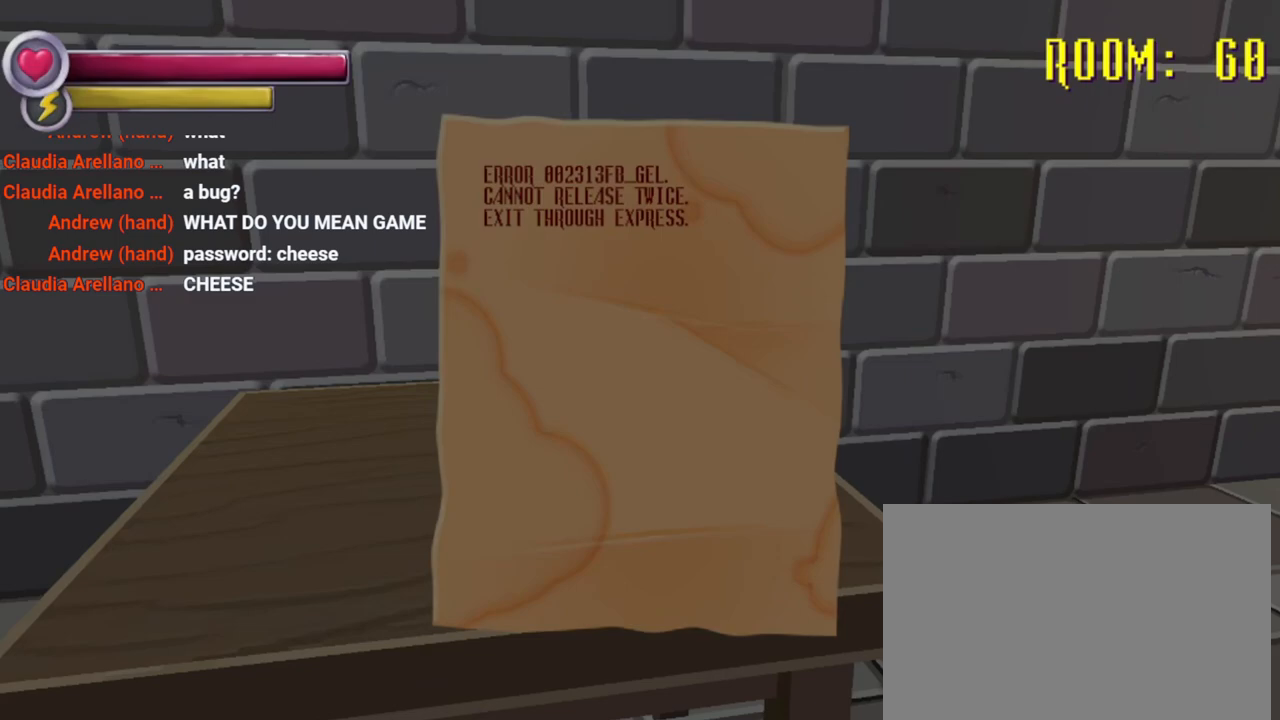
{"buttons": [], "left_stick": "center", "right_stick": "center", "events": []}
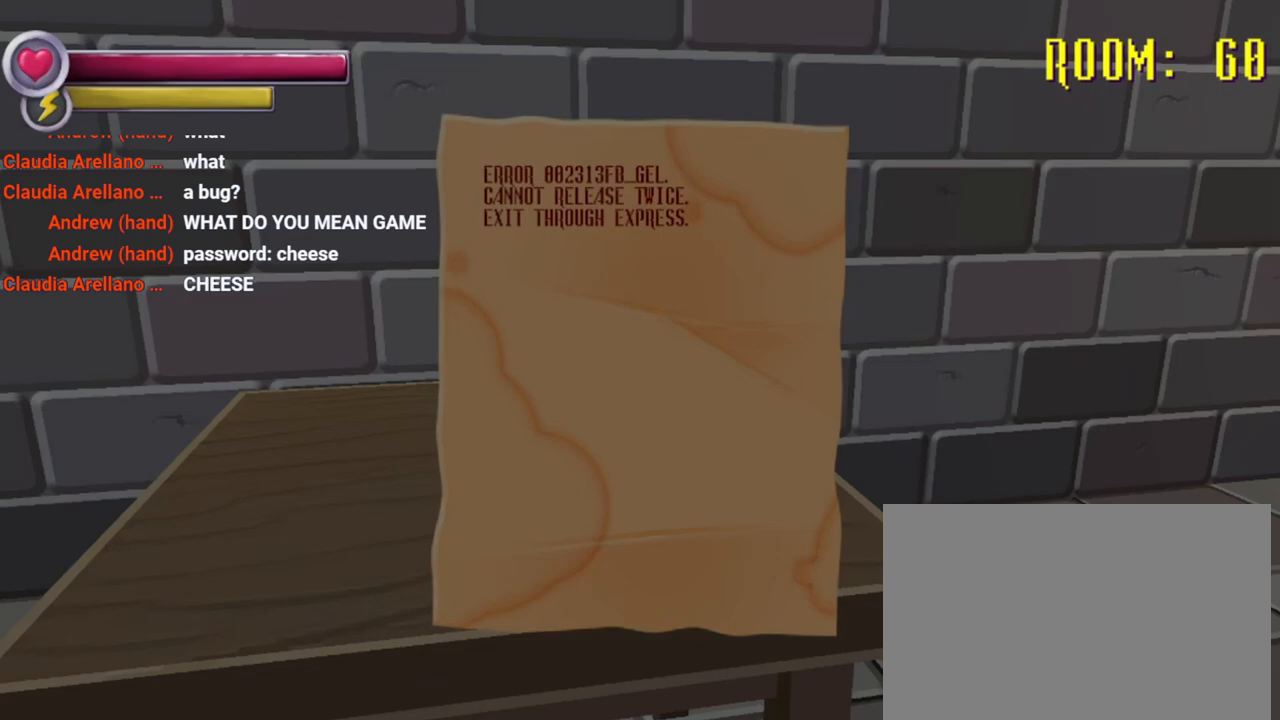
{"buttons": [], "left_stick": "center", "right_stick": "center", "events": [[300, "CROSS", "down"], [400, "CROSS", "up"]]}
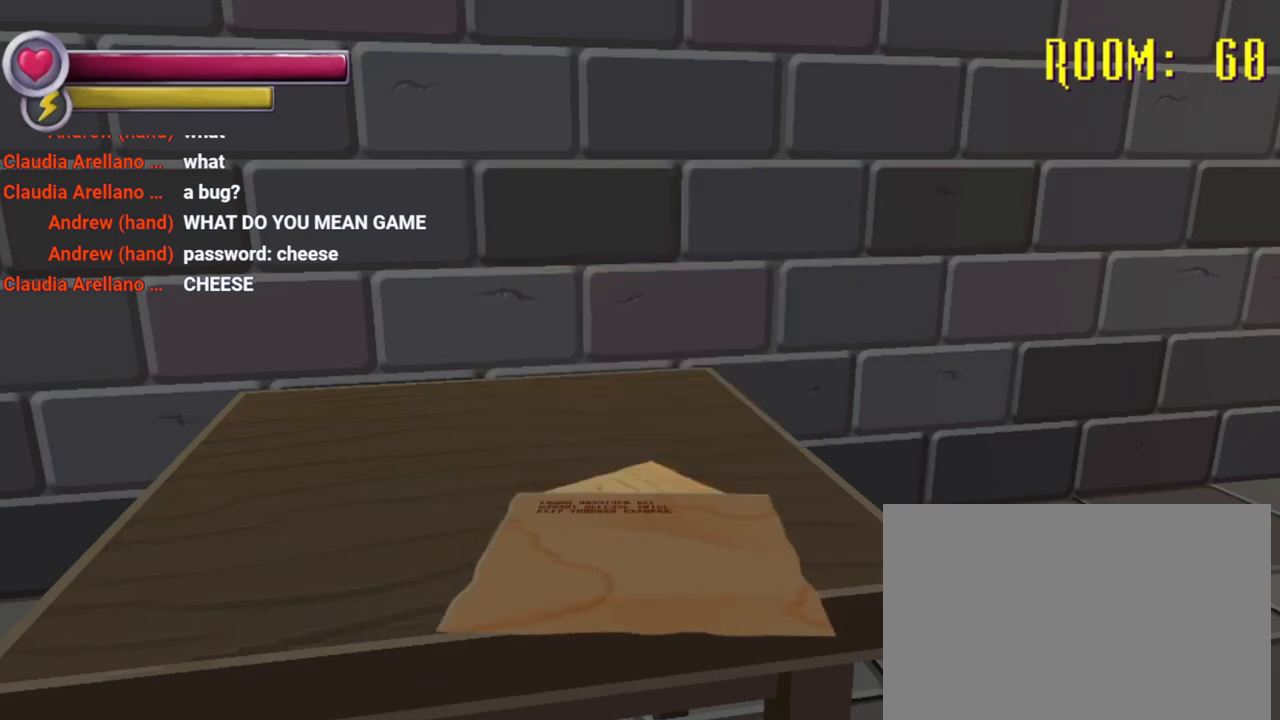
{"buttons": [], "left_stick": "center", "right_stick": "right", "events": [[267, "right_stick", "right"]]}
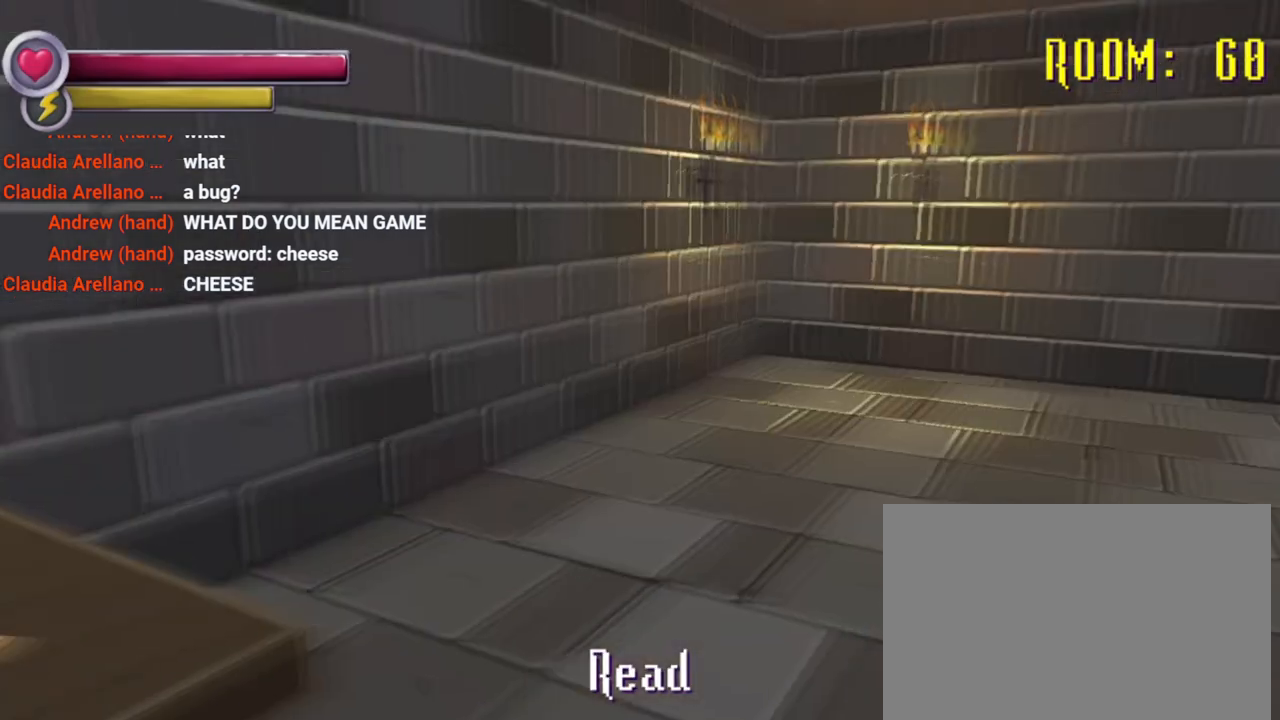
{"buttons": [], "left_stick": "center", "right_stick": "right", "events": [[267, "right_stick", "center"], [367, "right_stick", "right"]]}
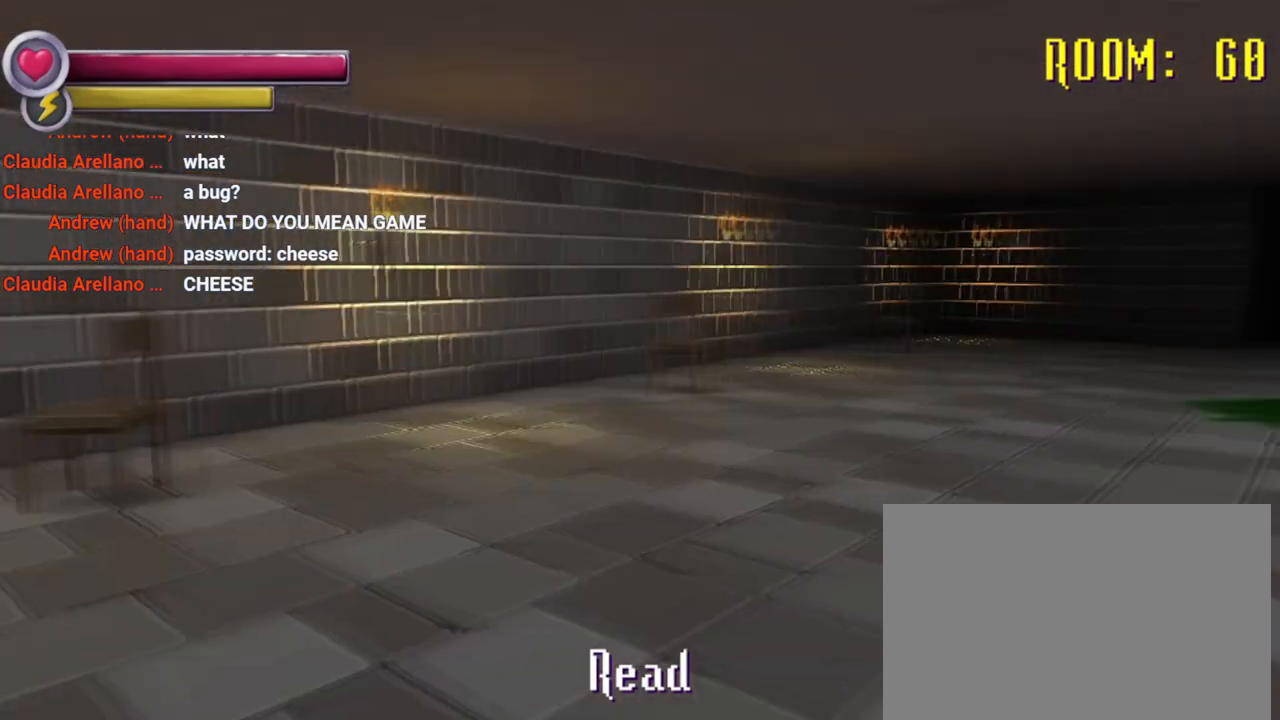
{"buttons": [], "left_stick": "center", "right_stick": "right", "events": [[267, "right_stick", "center"], [433, "right_stick", "right"]]}
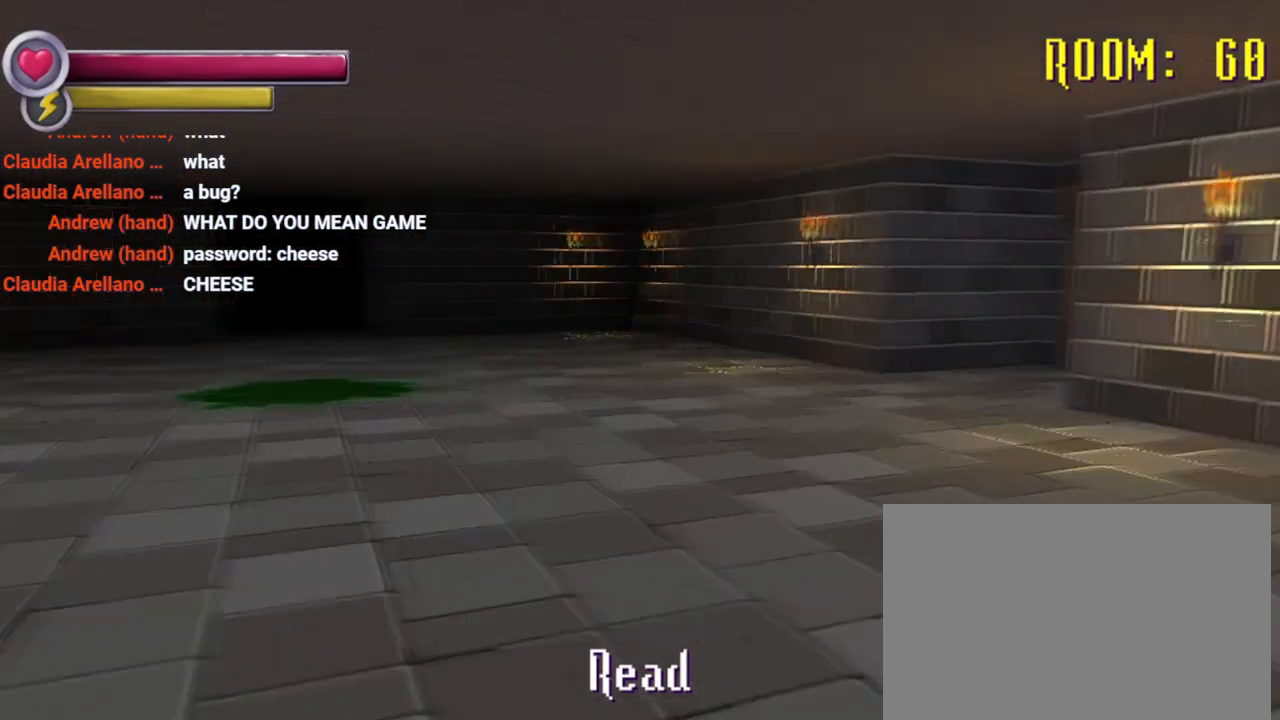
{"buttons": [], "left_stick": "left", "right_stick": "center", "events": [[133, "left_stick", "up-left"], [400, "left_stick", "left"], [467, "right_stick", "center"]]}
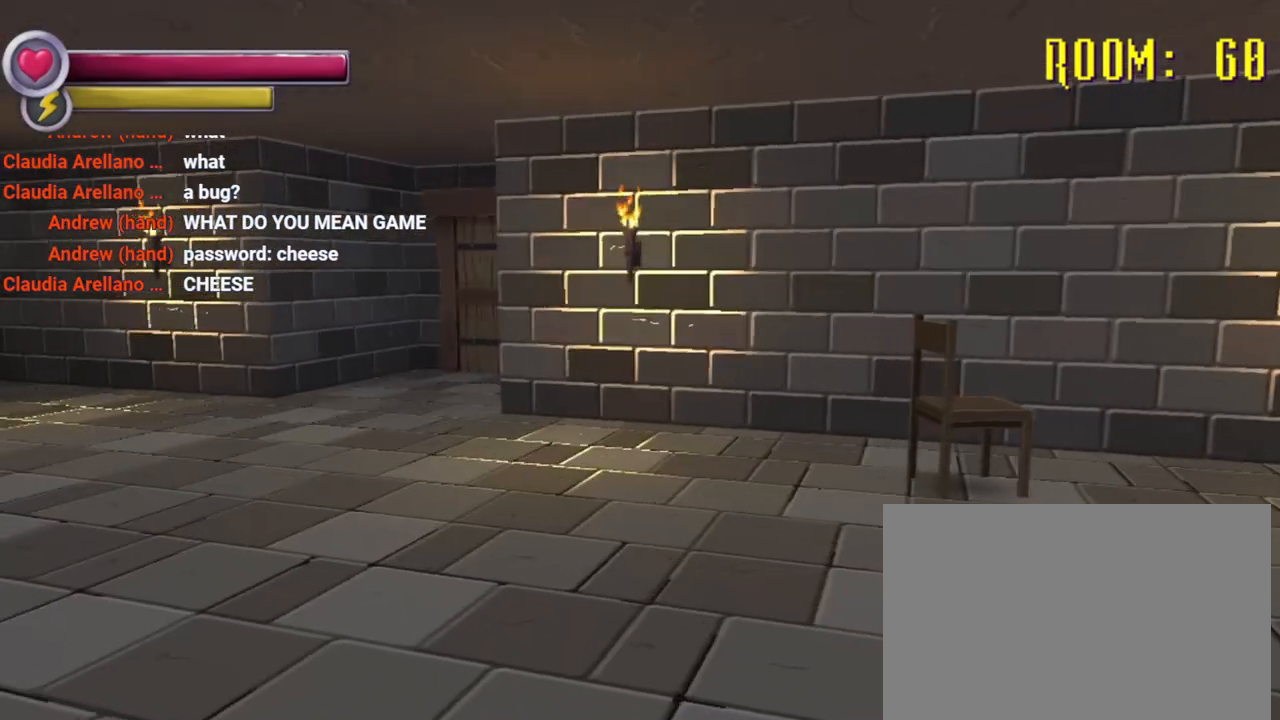
{"buttons": [], "left_stick": "up", "right_stick": "center", "events": [[233, "right_stick", "right"], [467, "left_stick", "up"], [467, "right_stick", "center"]]}
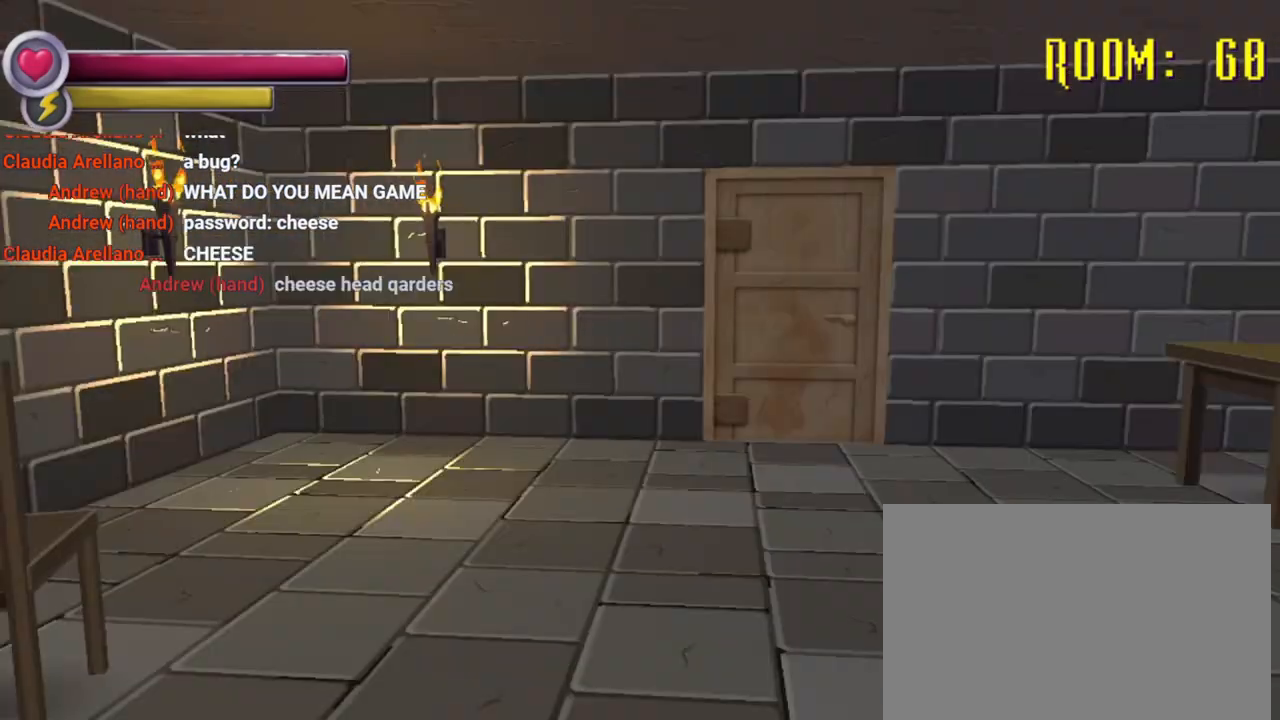
{"buttons": [], "left_stick": "up", "right_stick": "center", "events": [[33, "right_stick", "right"], [233, "right_stick", "center"]]}
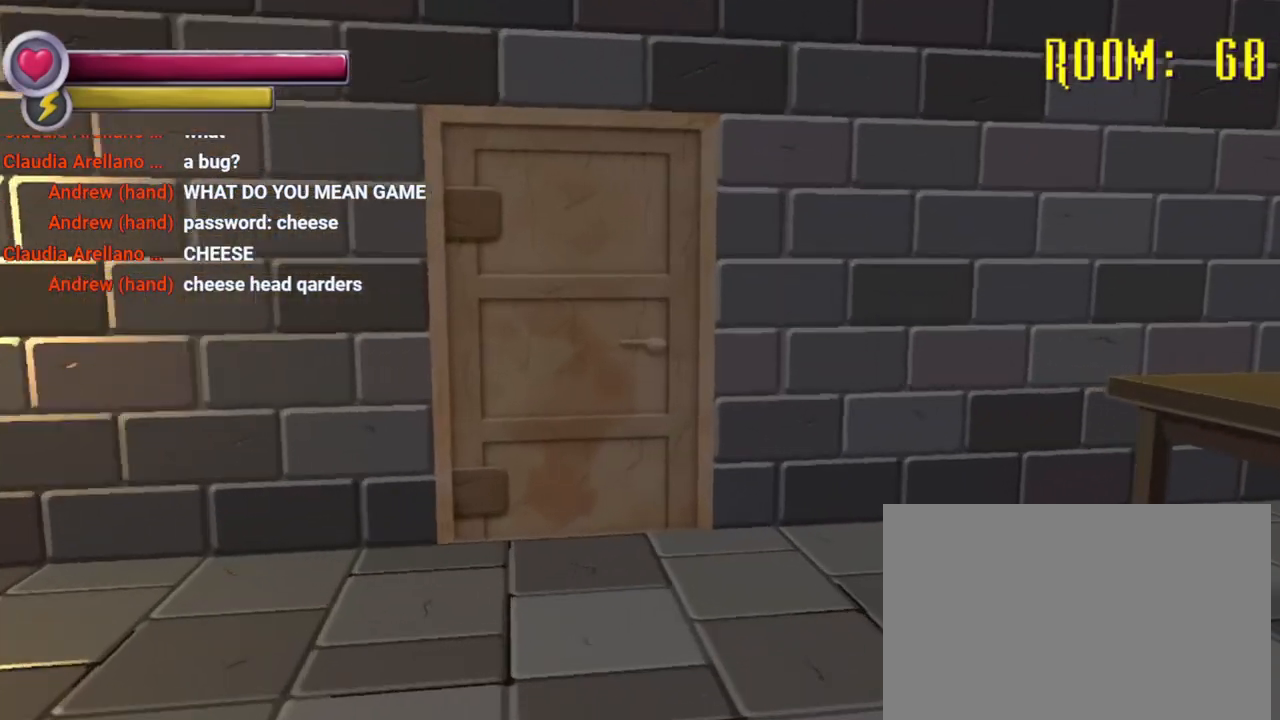
{"buttons": ["CROSS"], "left_stick": "center", "right_stick": "center", "events": [[167, "right_stick", "left"], [400, "right_stick", "center"], [467, "left_stick", "center"], [500, "CROSS", "down"]]}
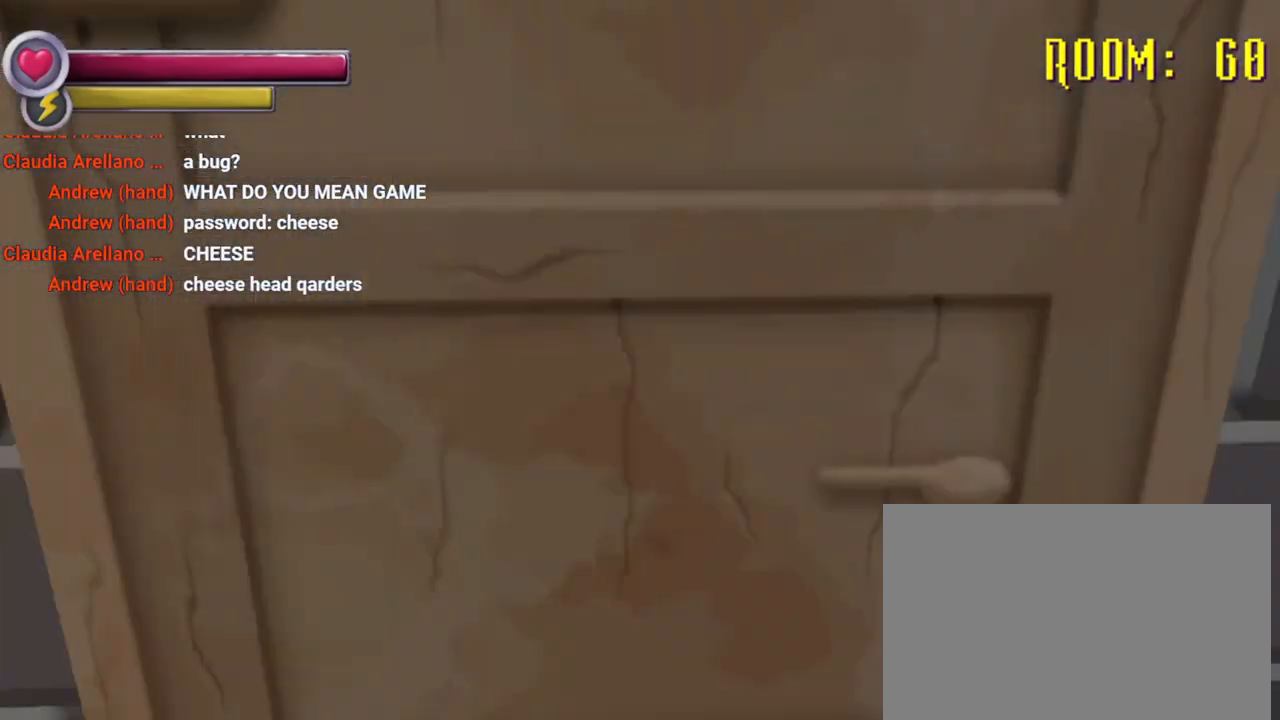
{"buttons": [], "left_stick": "center", "right_stick": "center", "events": [[133, "CROSS", "up"]]}
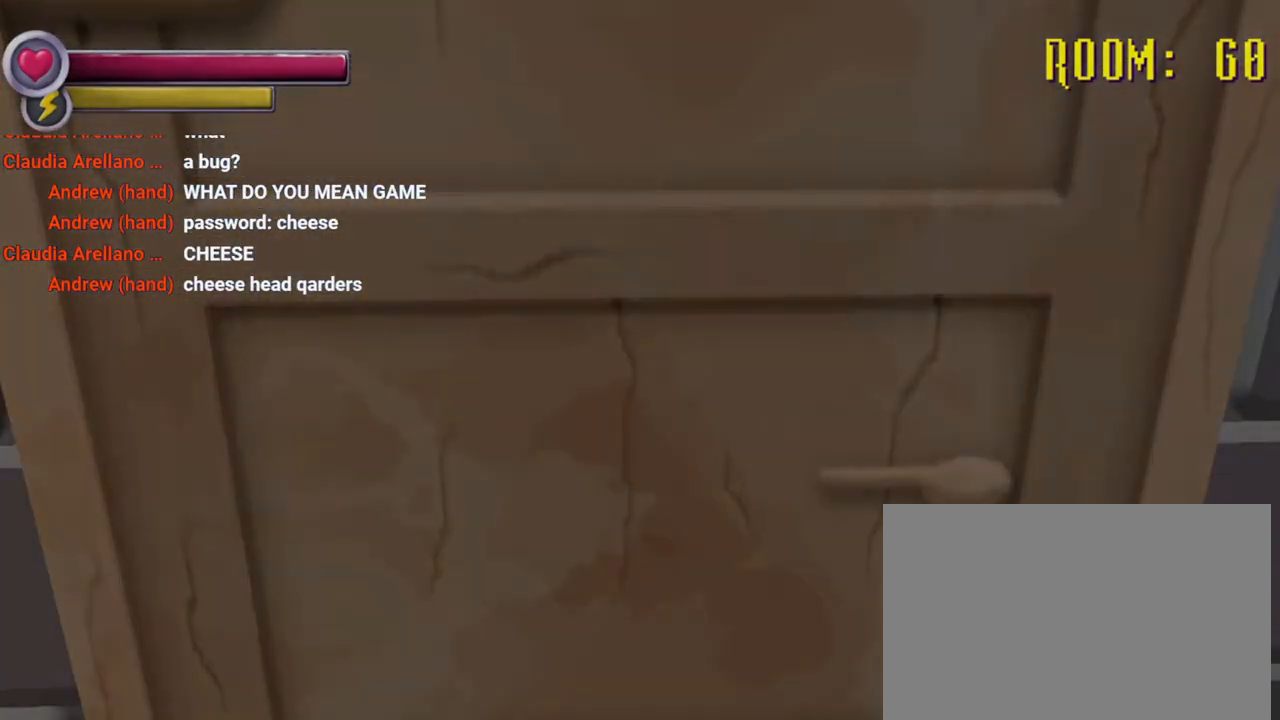
{"buttons": ["R2"], "left_stick": "up", "right_stick": "center", "events": [[400, "R2", "down"], [400, "left_stick", "up"]]}
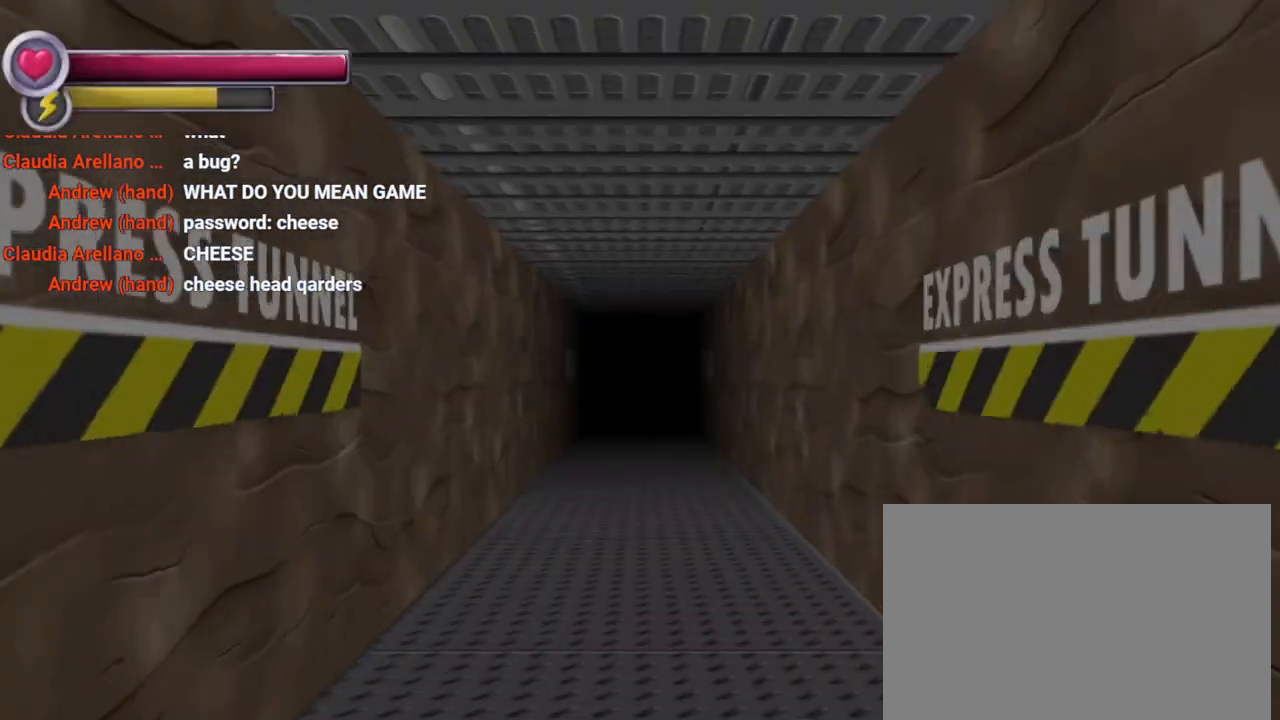
{"buttons": ["R2"], "left_stick": "up", "right_stick": "center", "events": []}
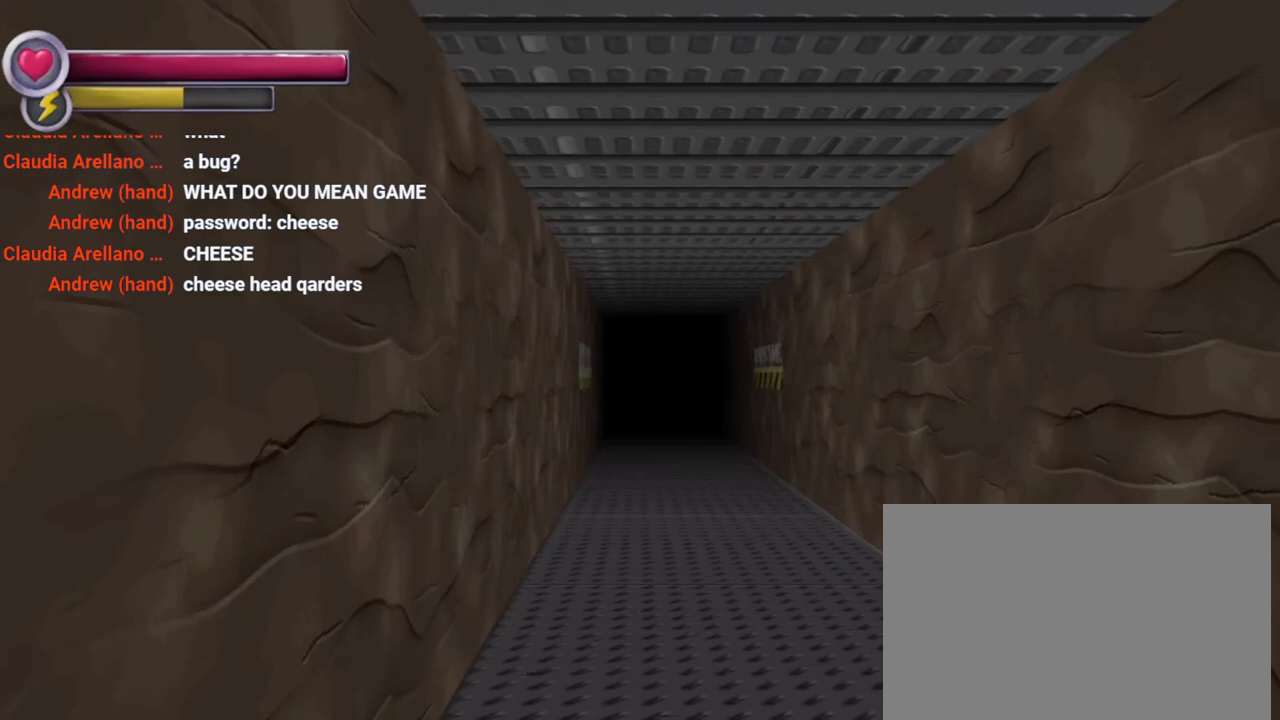
{"buttons": ["R2"], "left_stick": "up", "right_stick": "center", "events": []}
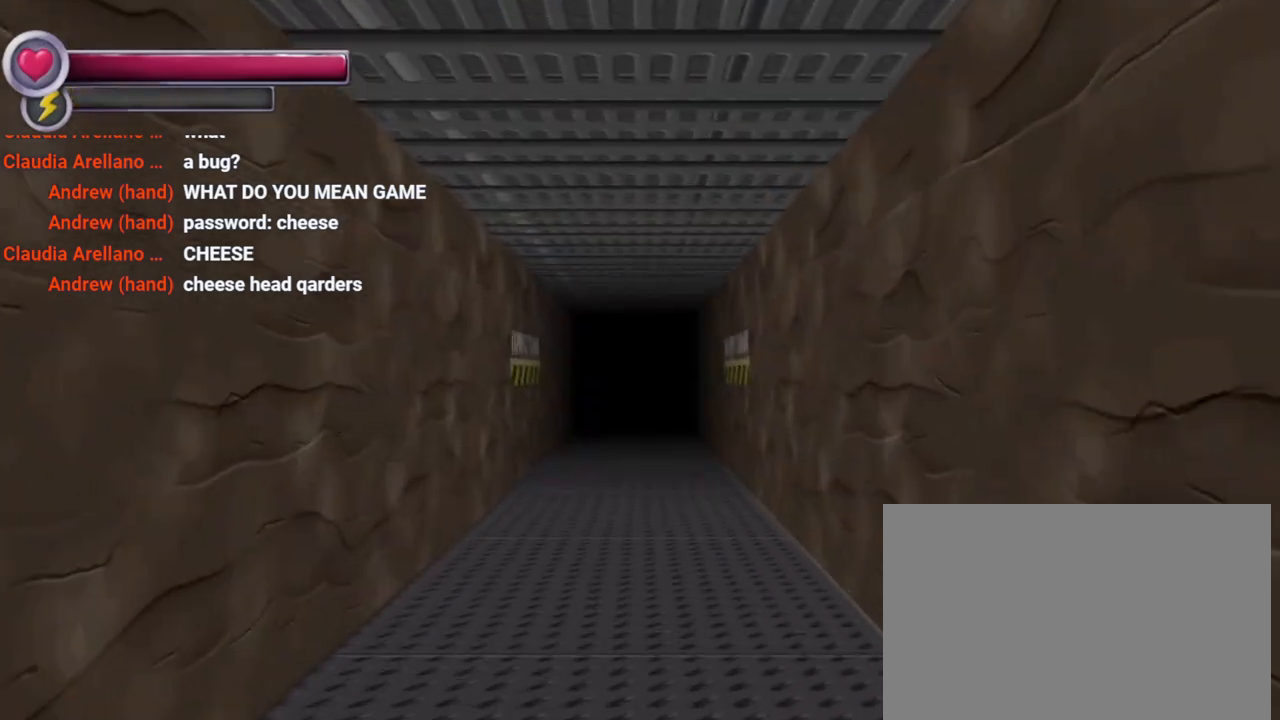
{"buttons": ["R2"], "left_stick": "up", "right_stick": "center", "events": []}
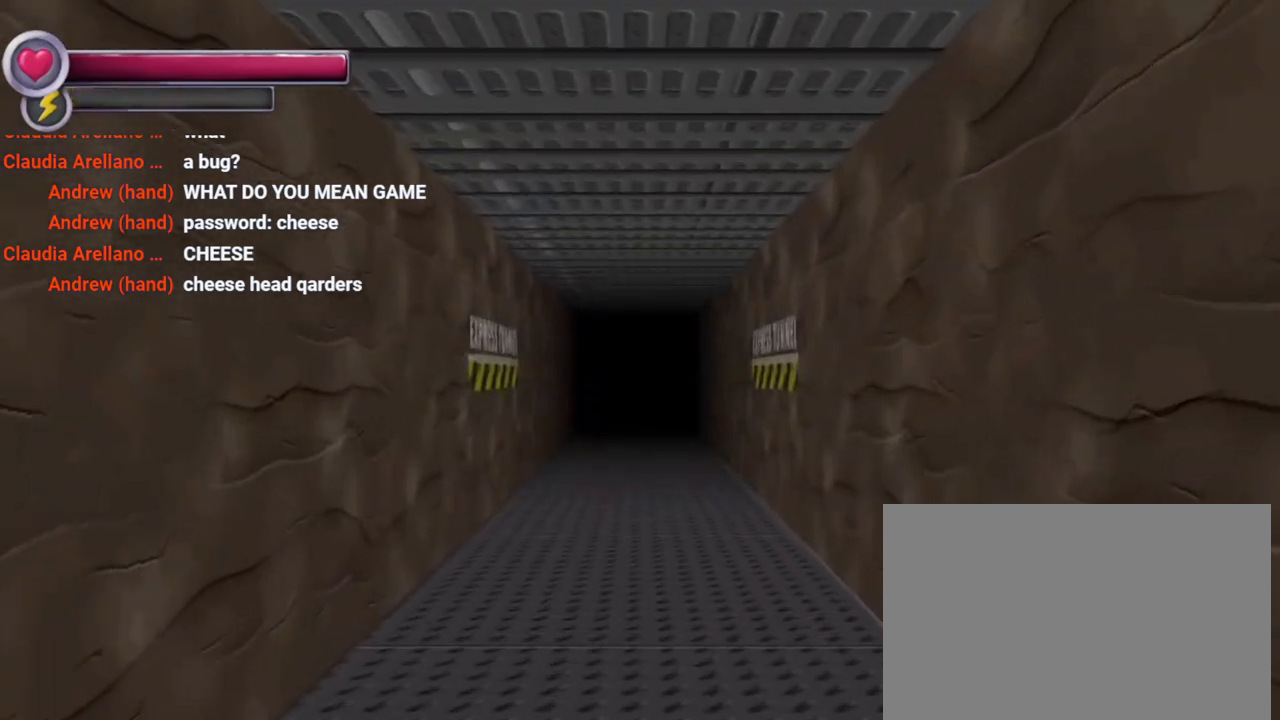
{"buttons": [], "left_stick": "up", "right_stick": "center", "events": [[167, "R2", "up"]]}
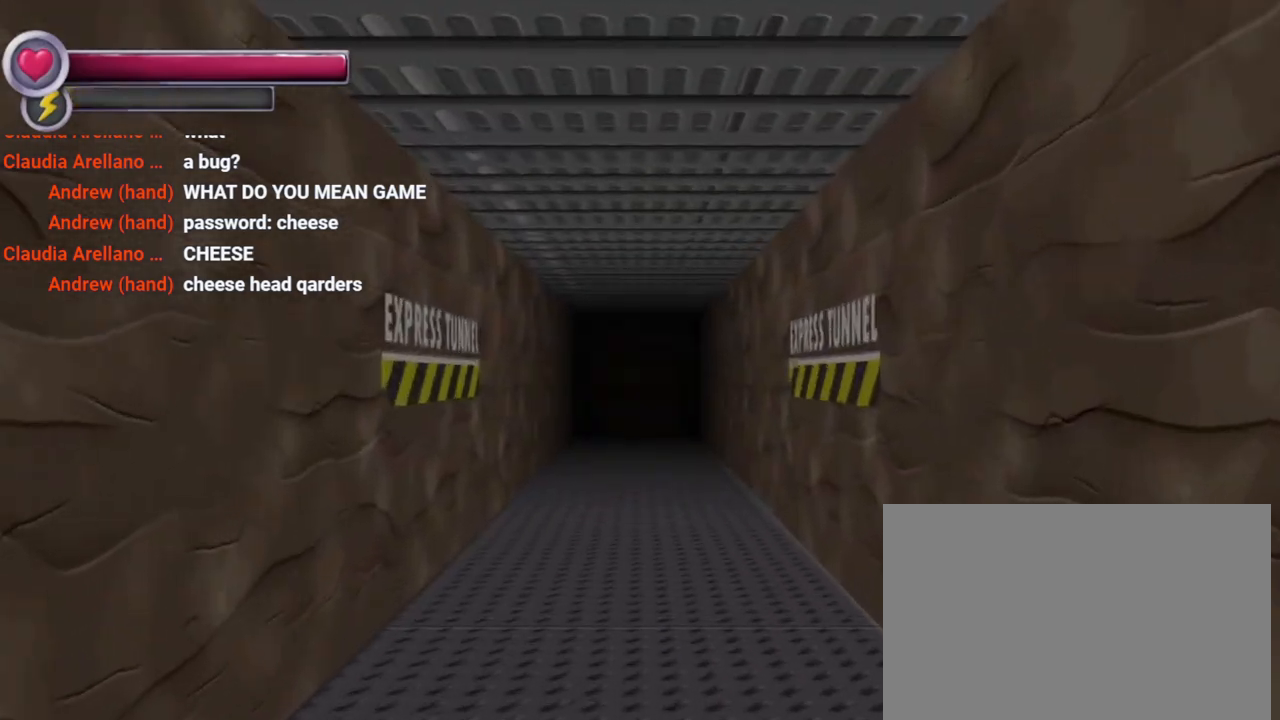
{"buttons": [], "left_stick": "up", "right_stick": "center", "events": []}
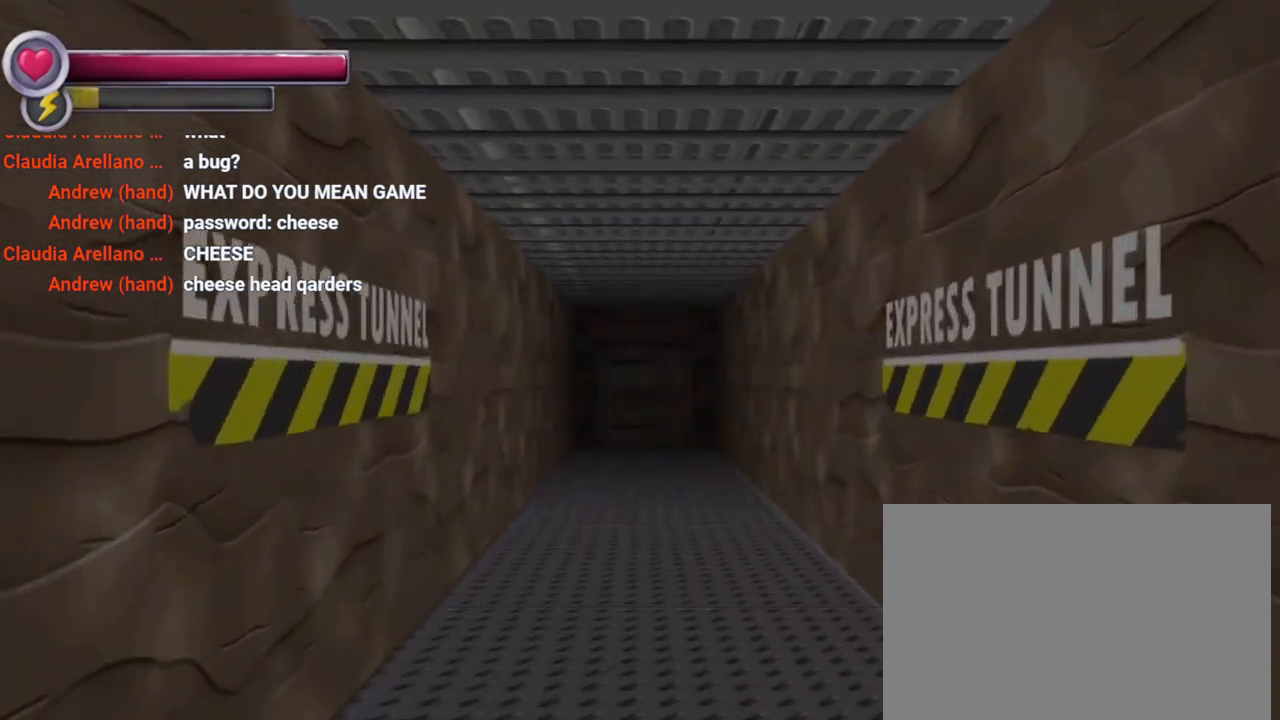
{"buttons": [], "left_stick": "center", "right_stick": "center", "events": [[367, "left_stick", "center"]]}
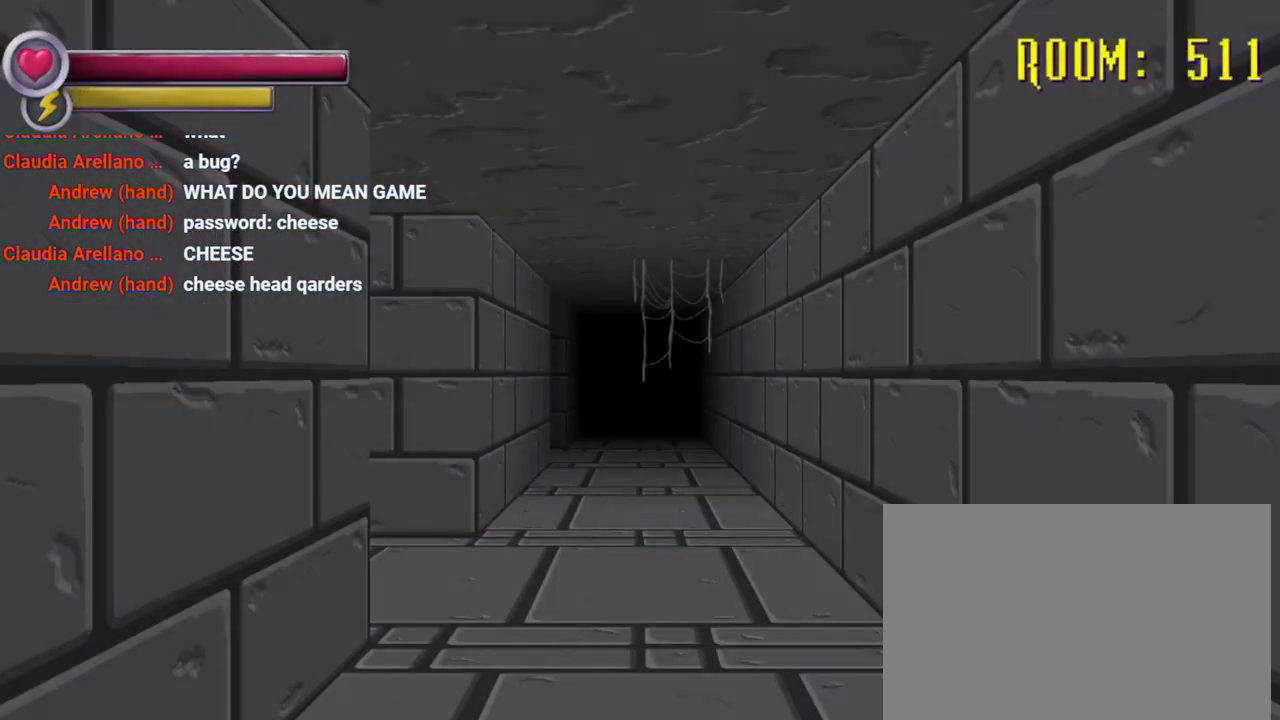
{"buttons": ["R2"], "left_stick": "up", "right_stick": "center", "events": [[233, "left_stick", "up"], [333, "R2", "down"]]}
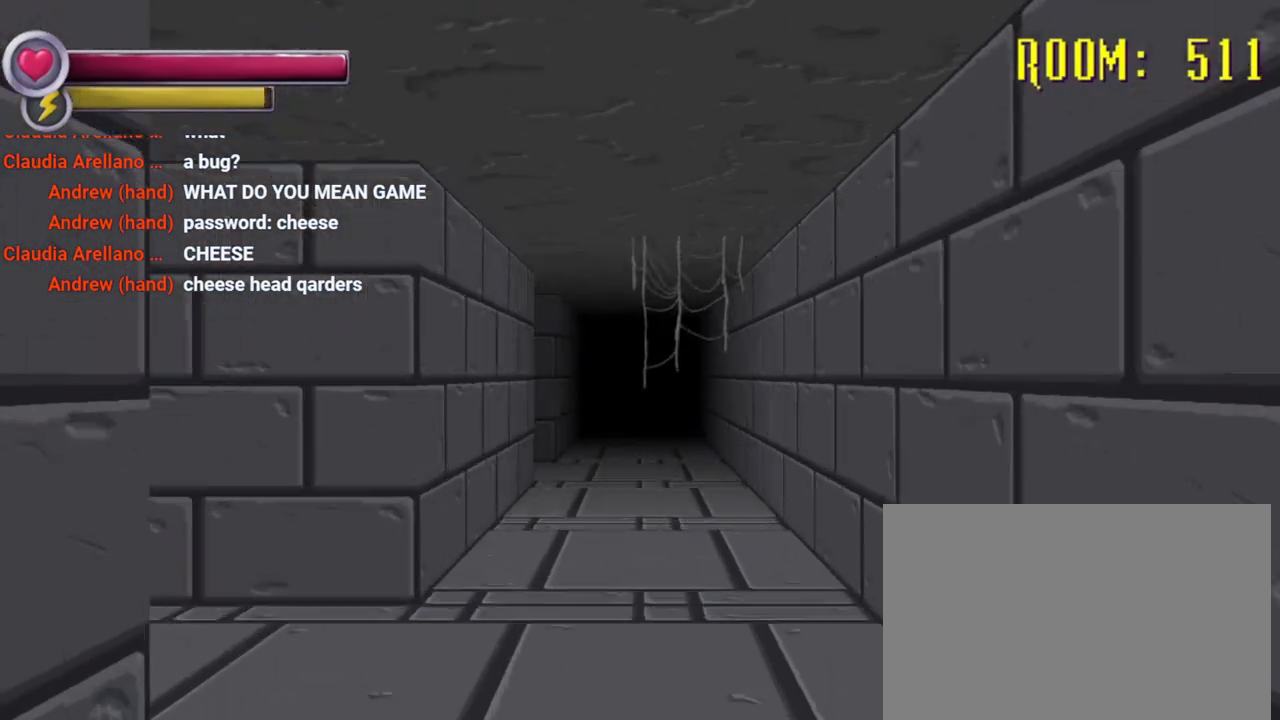
{"buttons": [], "left_stick": "up-right", "right_stick": "left", "events": [[233, "left_stick", "up-right"], [333, "right_stick", "left"], [433, "R2", "up"]]}
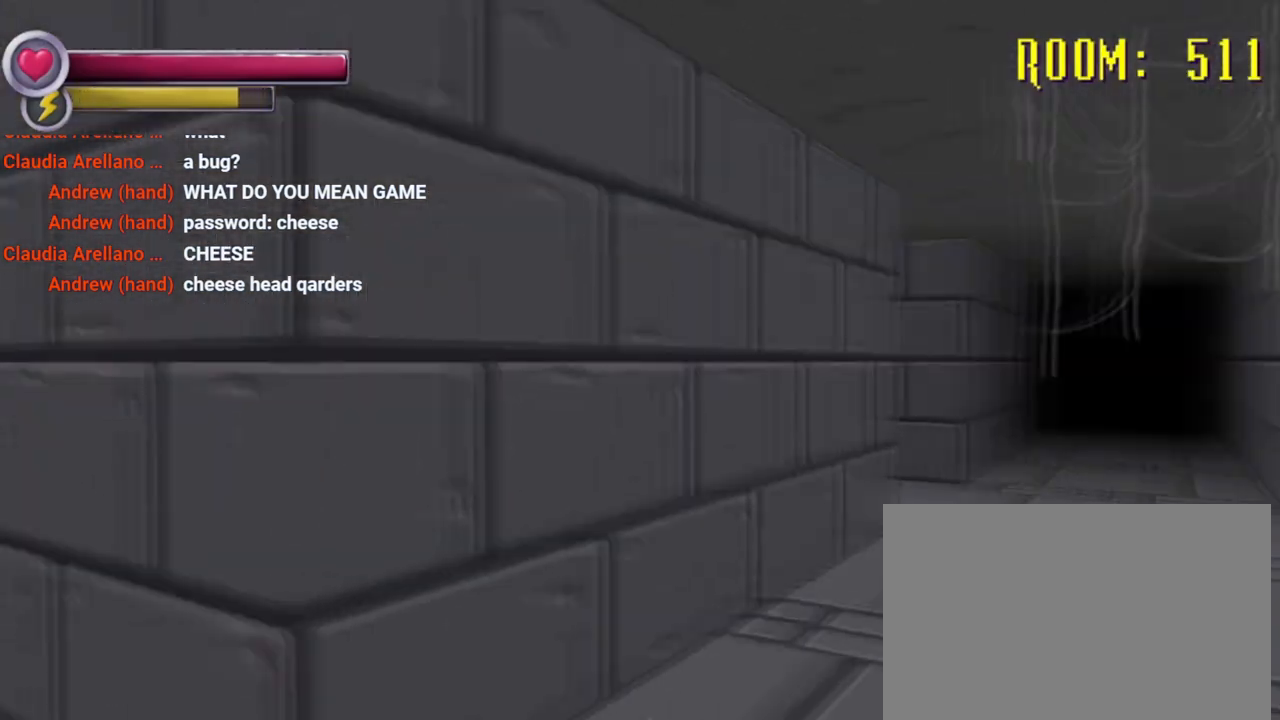
{"buttons": ["R2"], "left_stick": "up-right", "right_stick": "center", "events": [[67, "right_stick", "center"], [433, "R2", "down"]]}